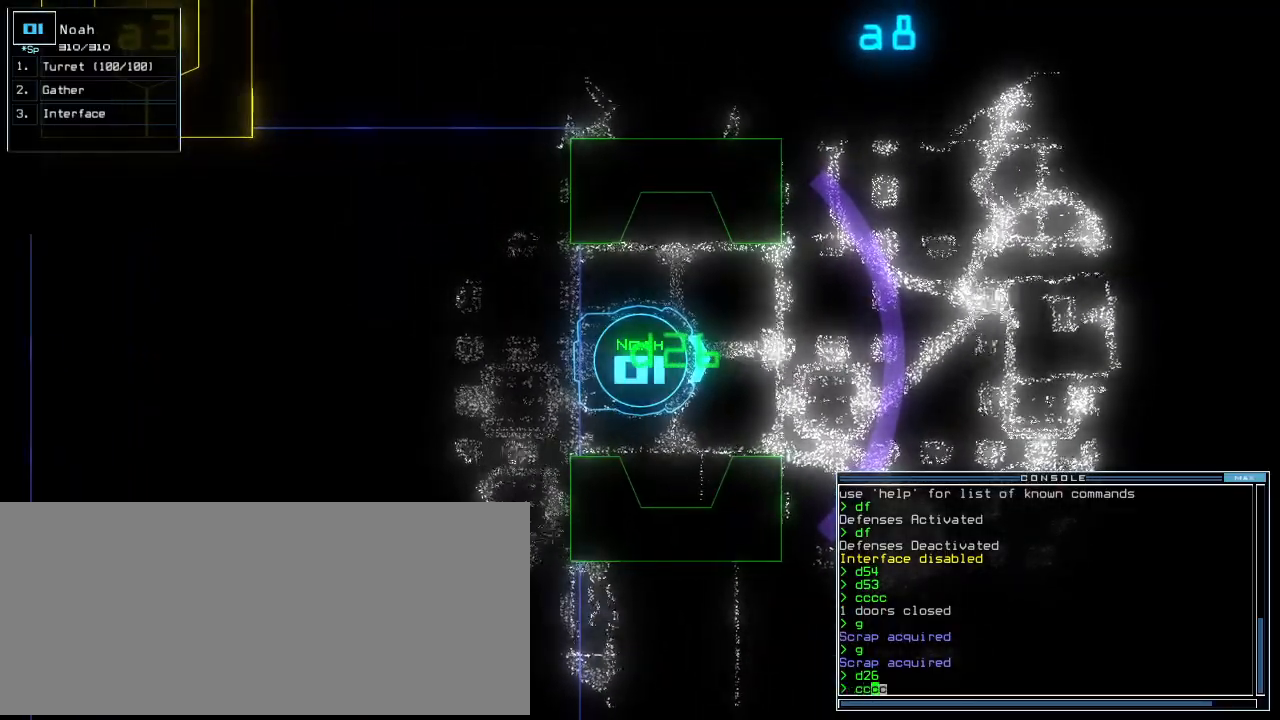
Gameplay with keyboard; each line is a JSON object with the keys held at the frame after it. "events" lists presses ("down") and releases ("up") of ".", "0", "1", "2", "3", "4", "5", "6", "7", "8", "9", "a", "b", "backspace", "c", "caps_lock", "comma", "ctrl_l", "ctrl_r", "d", "down", "e", "equals", "escape", "f", "f5", "g", "h", "i", "j", "k", "l", "left", "m", "minus", "n", "num3", "num9", "o", "p", "q", "quote", "r", "return", "right", "s", "semicolon", "shift_l", "shift_r", "space", "t", "tab", "tilde", "u", "up", "v", "w", "x", "y" and "z" between this image and that frame as [ms after this image, input, new state], when the widget could be followed in between. No other keys are recorded. Mouse input is not recorded.
{"keys": [], "events": []}
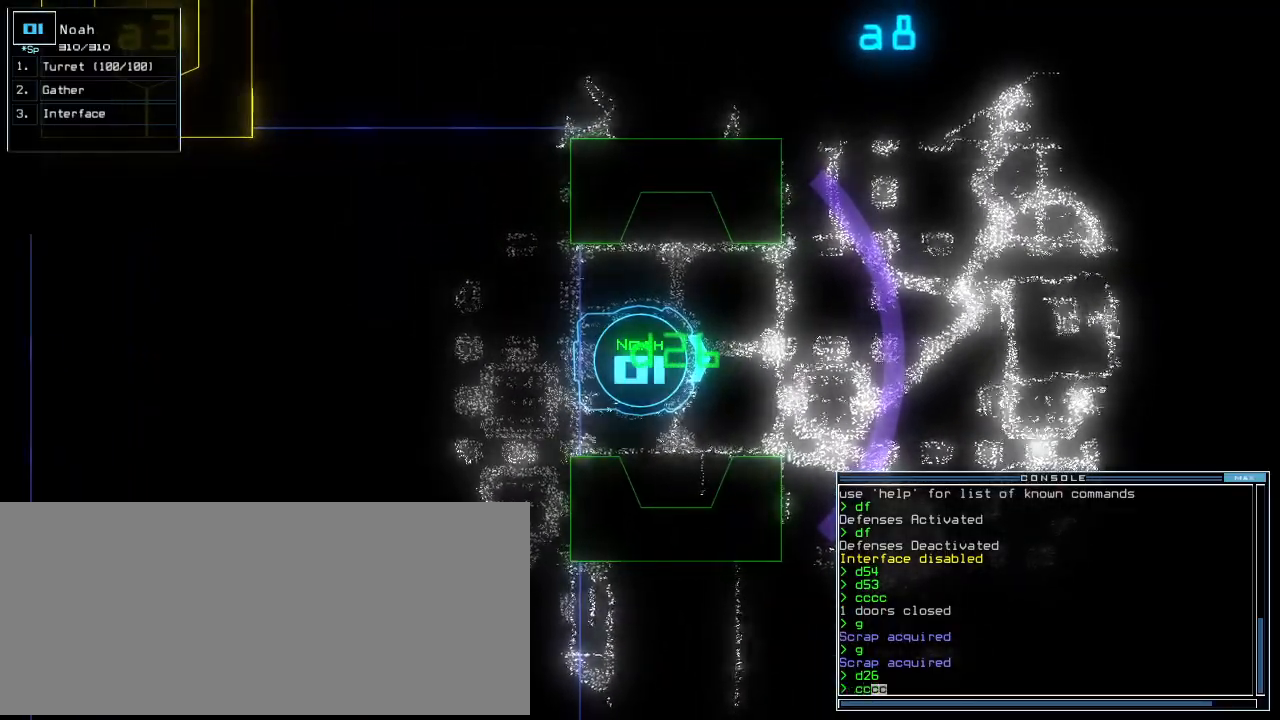
{"keys": ["up"], "events": [[160, "up", "down"], [220, "up", "up"], [500, "up", "down"]]}
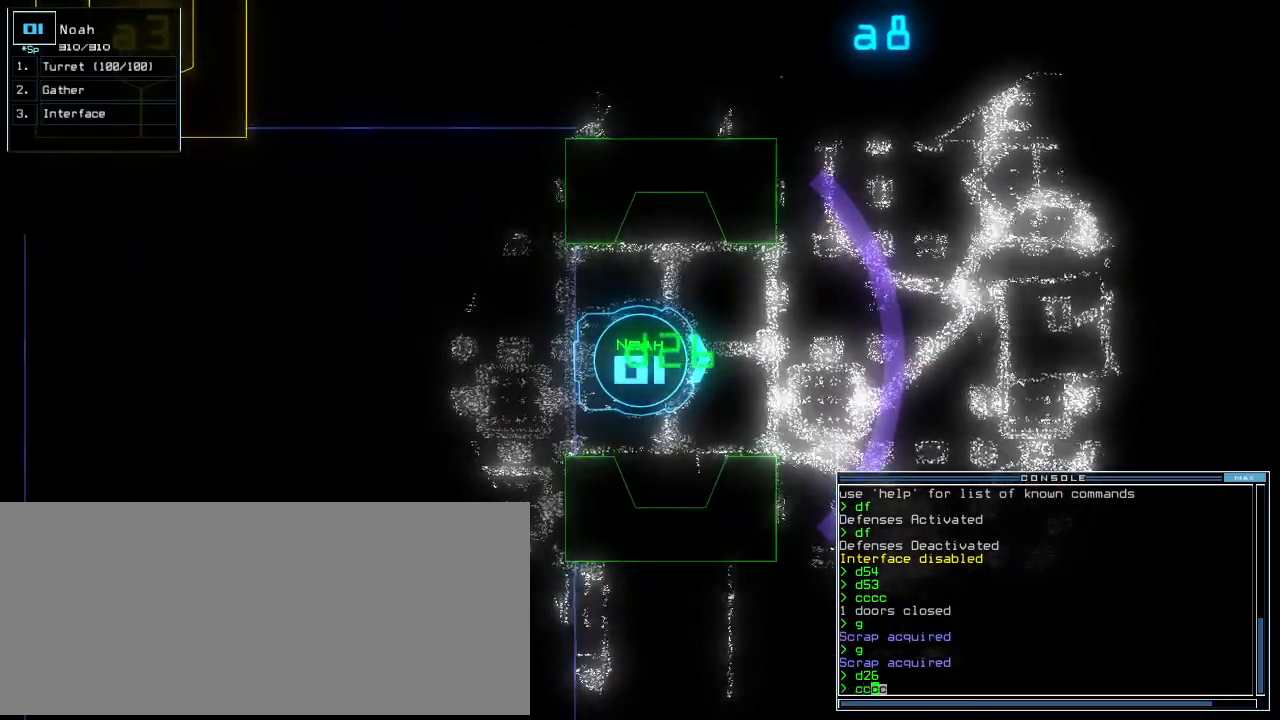
{"keys": [], "events": [[40, "up", "up"], [200, "up", "down"], [240, "up", "up"], [340, "up", "down"], [360, "up", "up"], [460, "up", "down"], [500, "up", "up"]]}
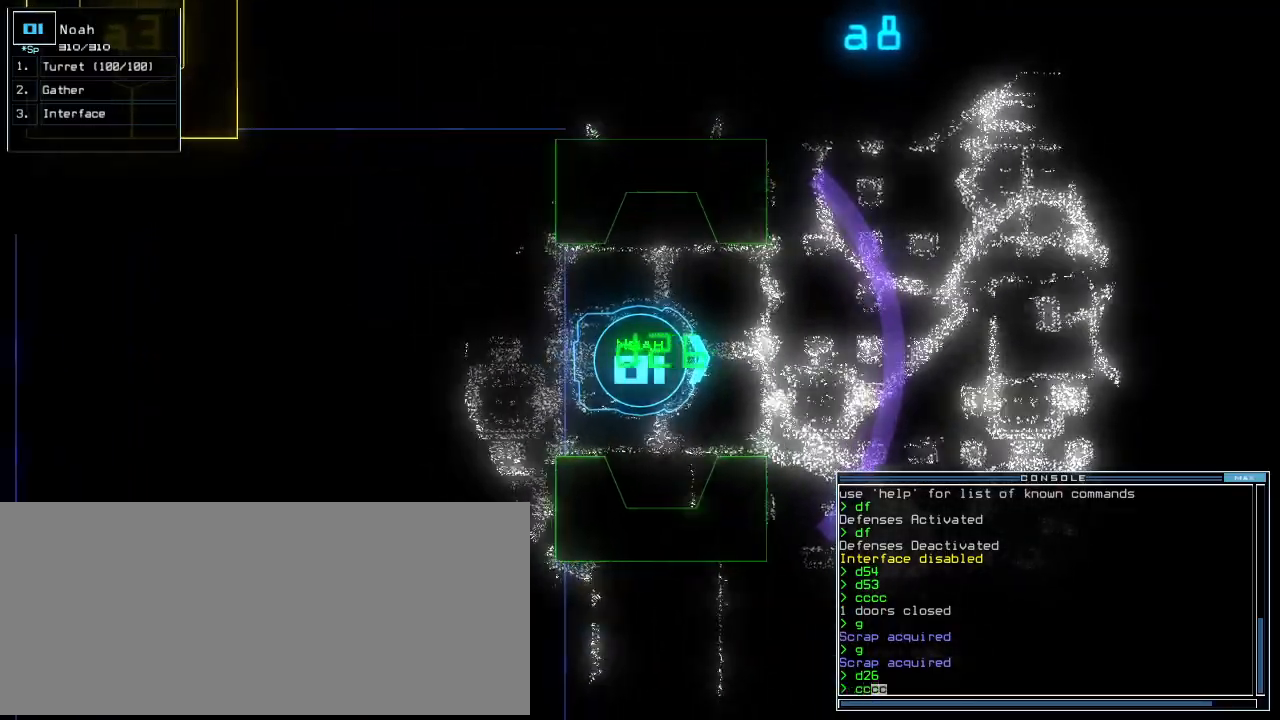
{"keys": ["up"], "events": [[100, "up", "down"], [140, "up", "up"], [220, "up", "down"], [300, "up", "up"], [320, "up", "down"]]}
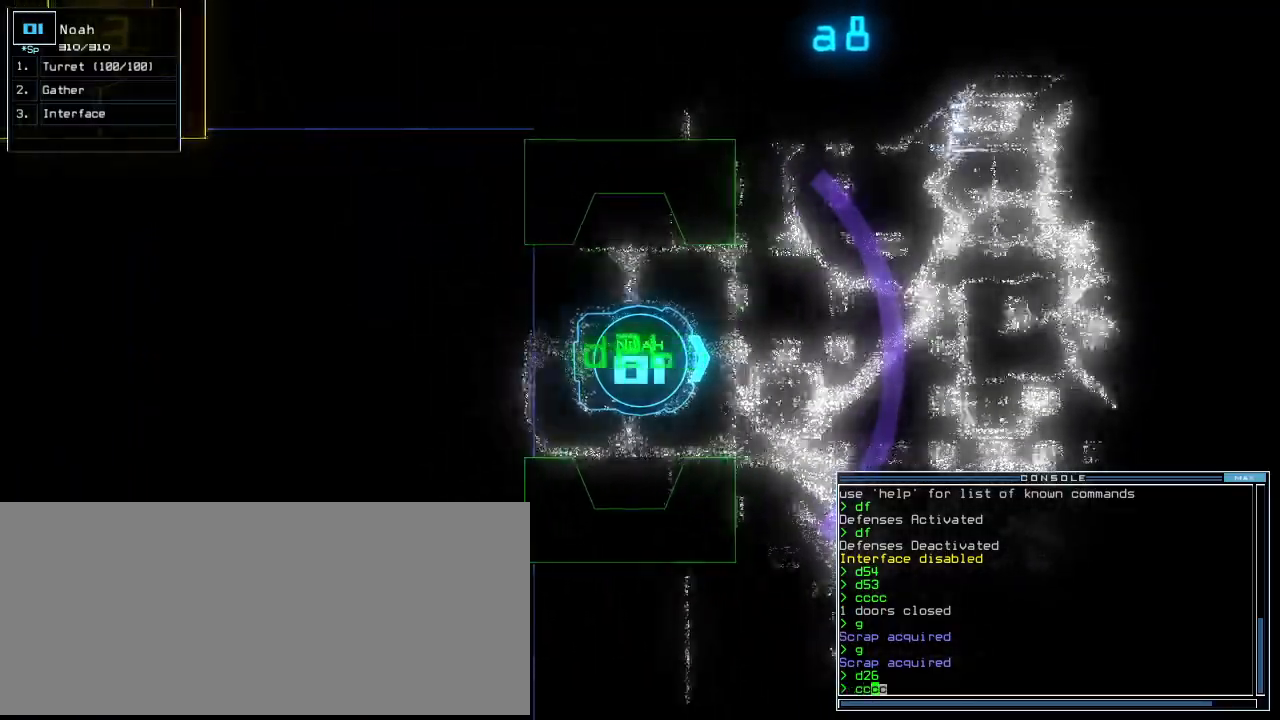
{"keys": ["up"], "events": [[140, "left", "down"], [240, "left", "up"]]}
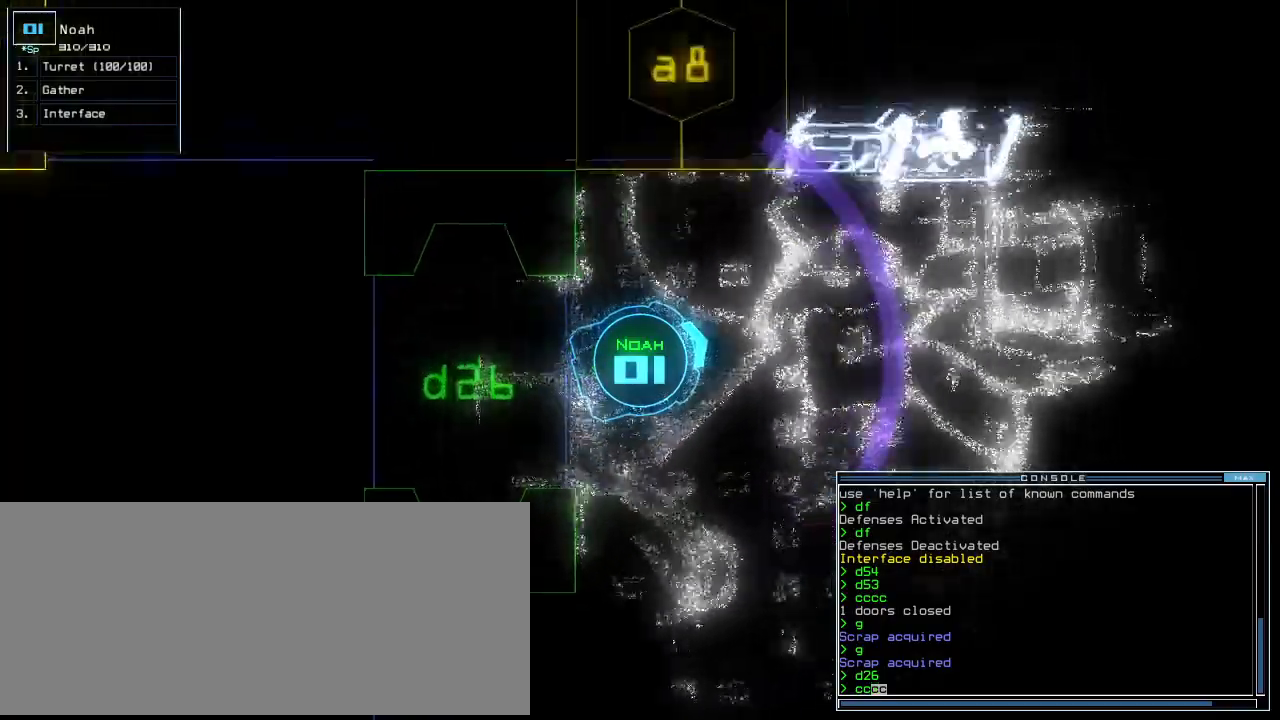
{"keys": ["right", "up"], "events": [[40, "return", "down"], [120, "return", "up"], [260, "right", "down"]]}